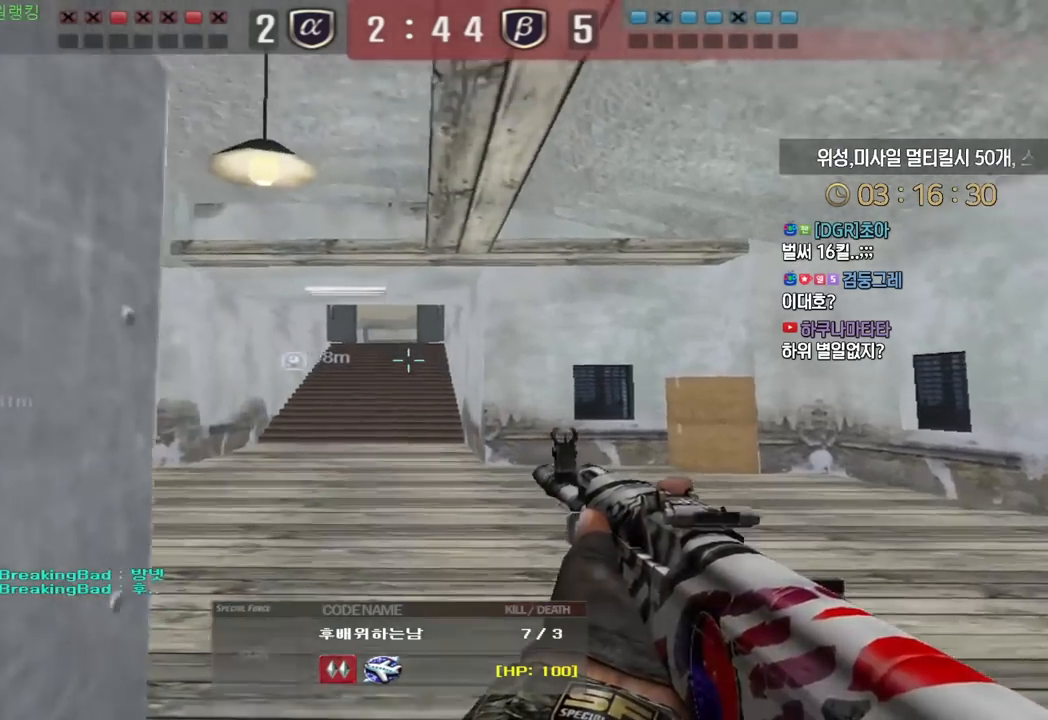
Gameplay with keyboard; each line is a JSON object with the keys held at the frame after it. "events" lists presses ("down") and releases ("up") of "a", "ctrl", "d", "e", "f", "q", "r", "s", "shift", "space", "tab" and "w" between this image and that frame as [ms after this image, input, new state], when the widget could be followed in between. No other keys are recorded. Mouse input is not recorded.
{"keys": ["tab"], "events": [[33, "tab", "down"]]}
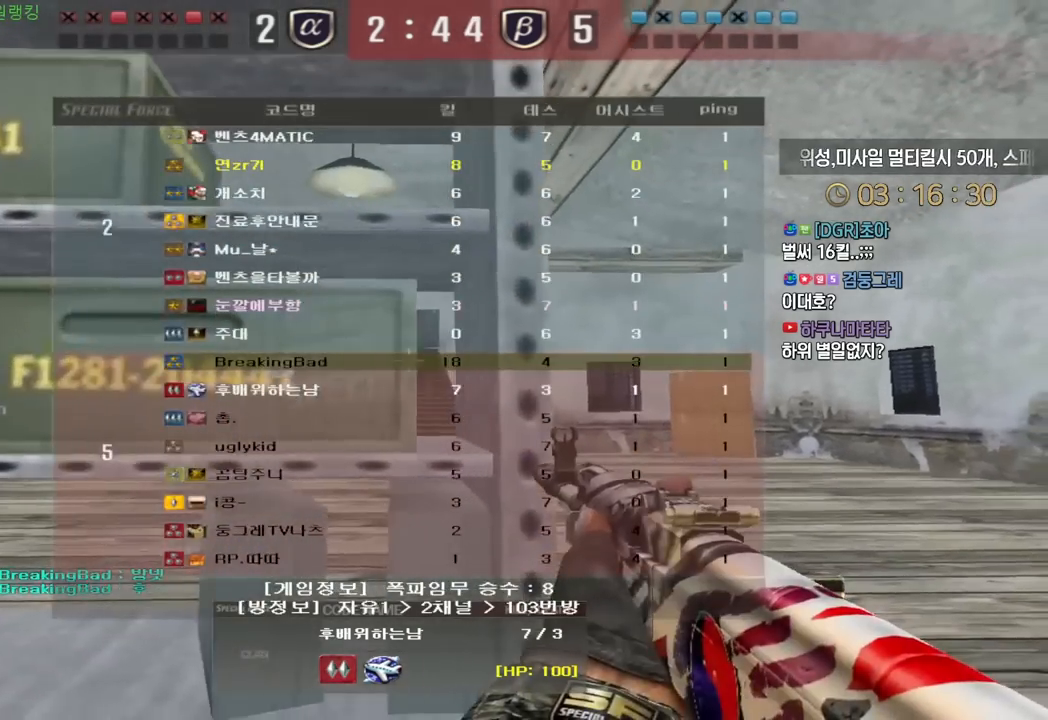
{"keys": ["tab"], "events": []}
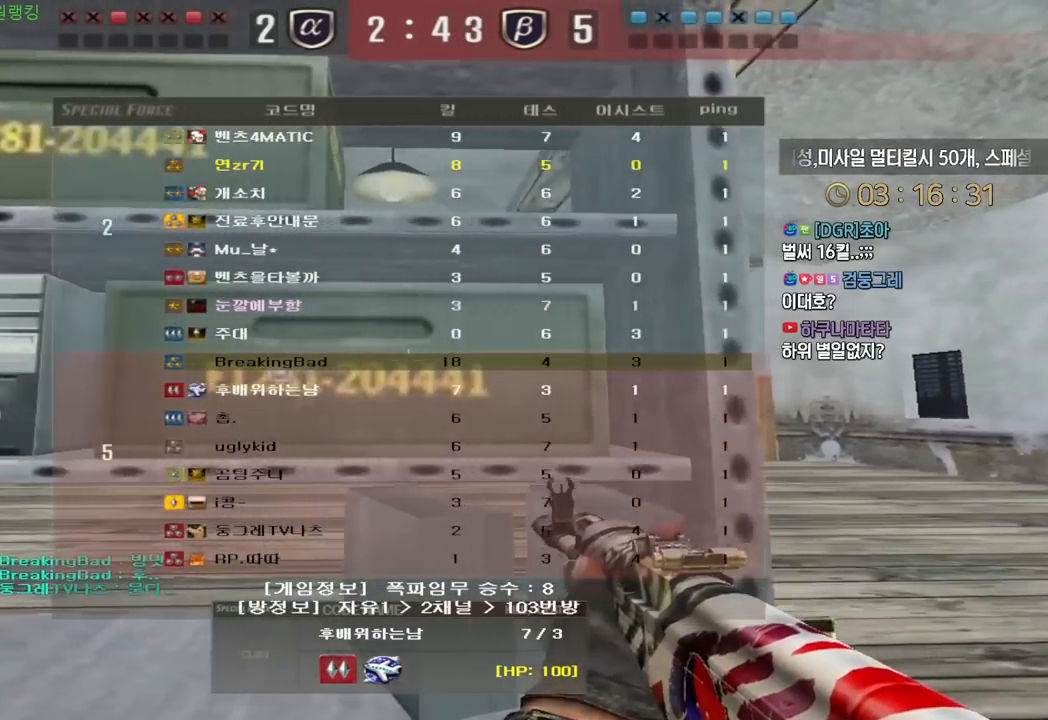
{"keys": [], "events": [[333, "tab", "up"]]}
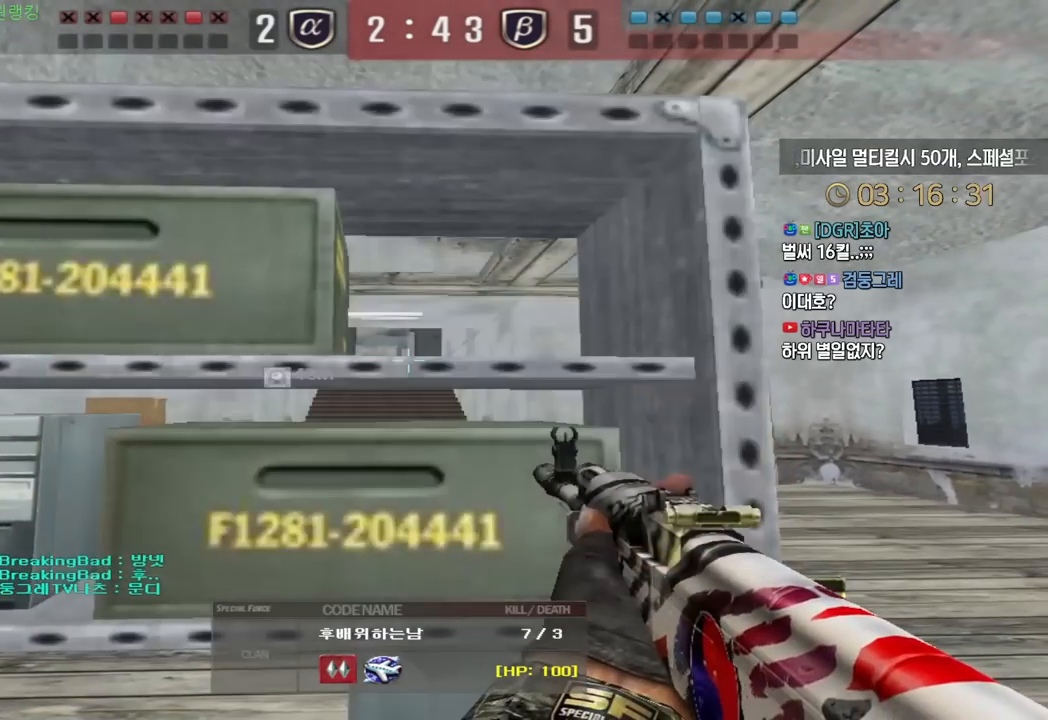
{"keys": ["tab"], "events": [[500, "tab", "down"]]}
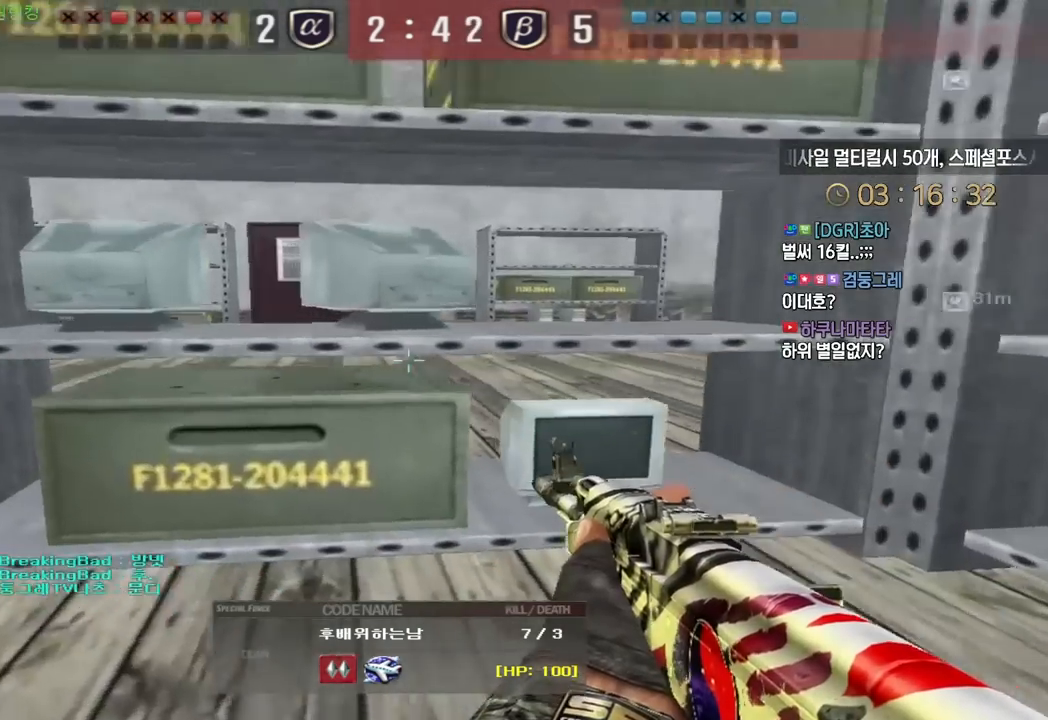
{"keys": ["tab"], "events": []}
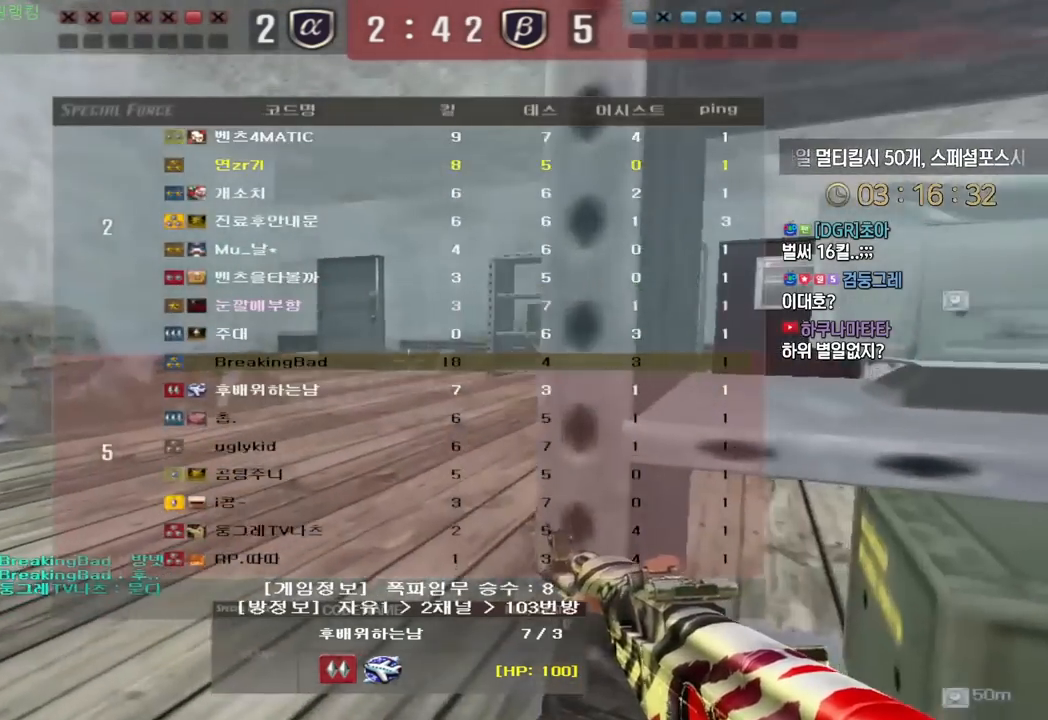
{"keys": ["tab"], "events": []}
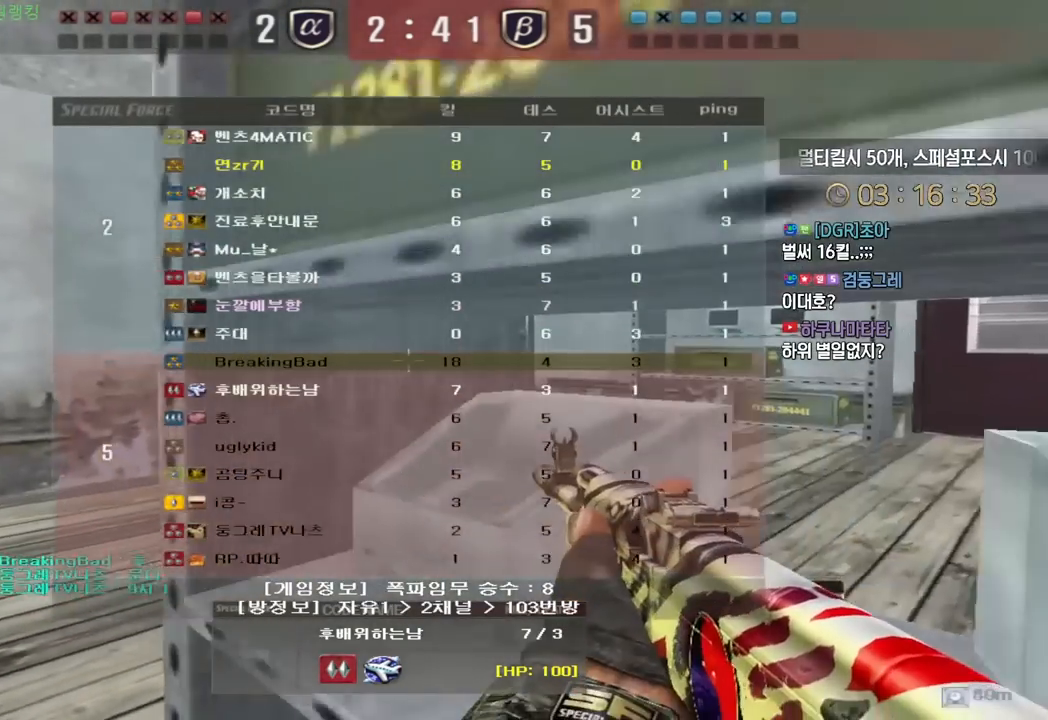
{"keys": ["tab"], "events": []}
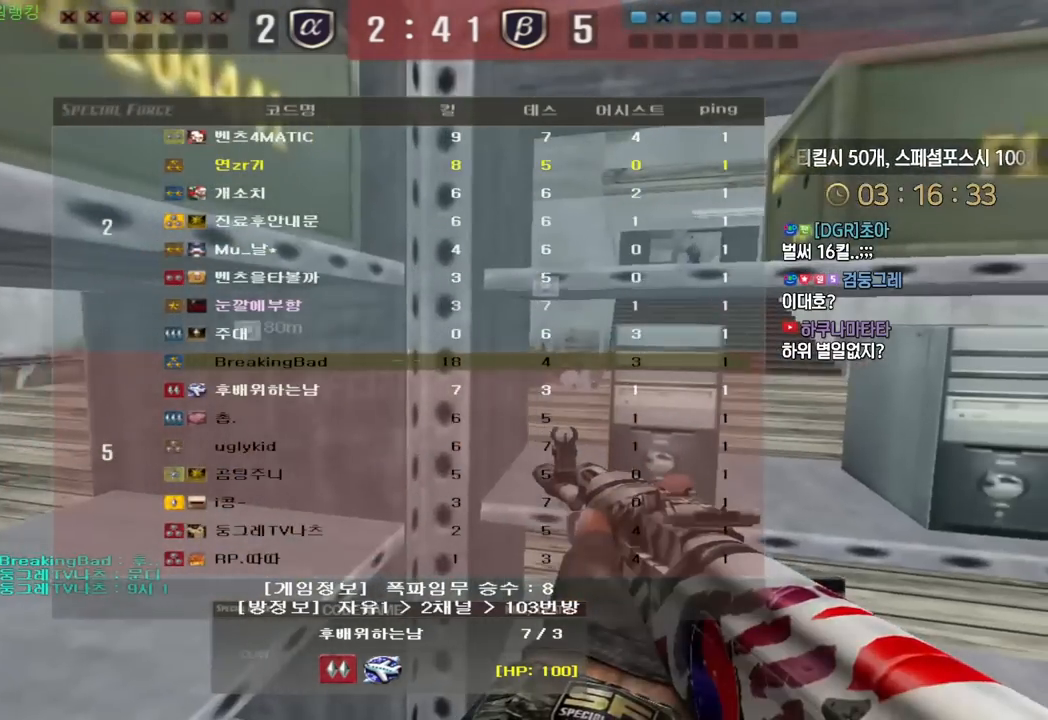
{"keys": ["tab"], "events": []}
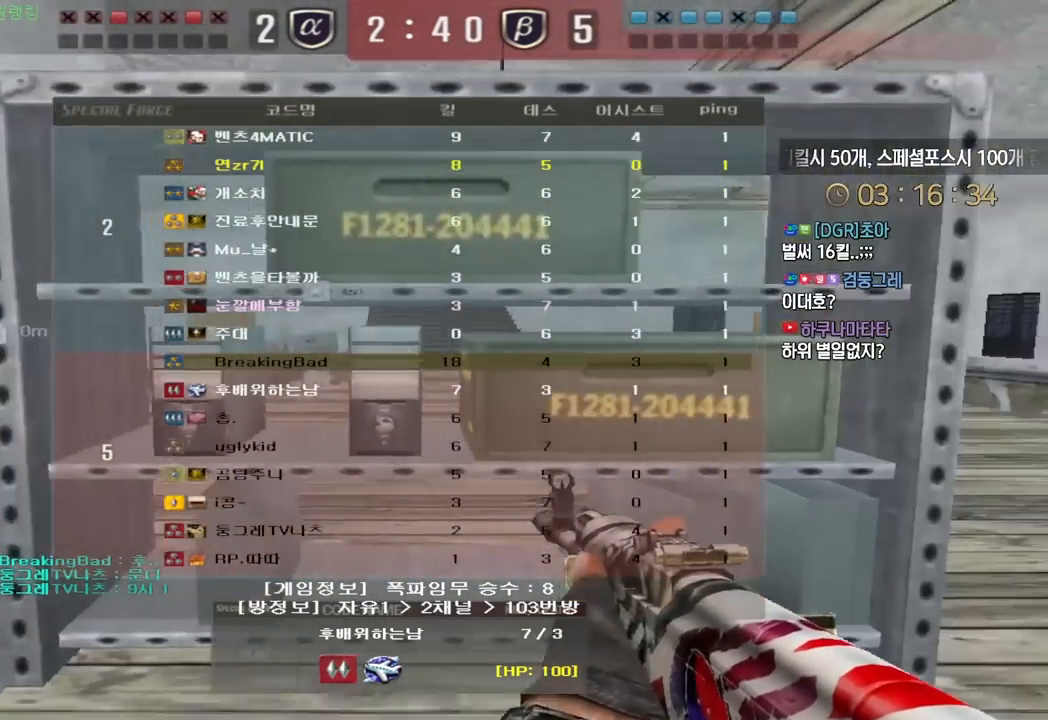
{"keys": ["tab"], "events": []}
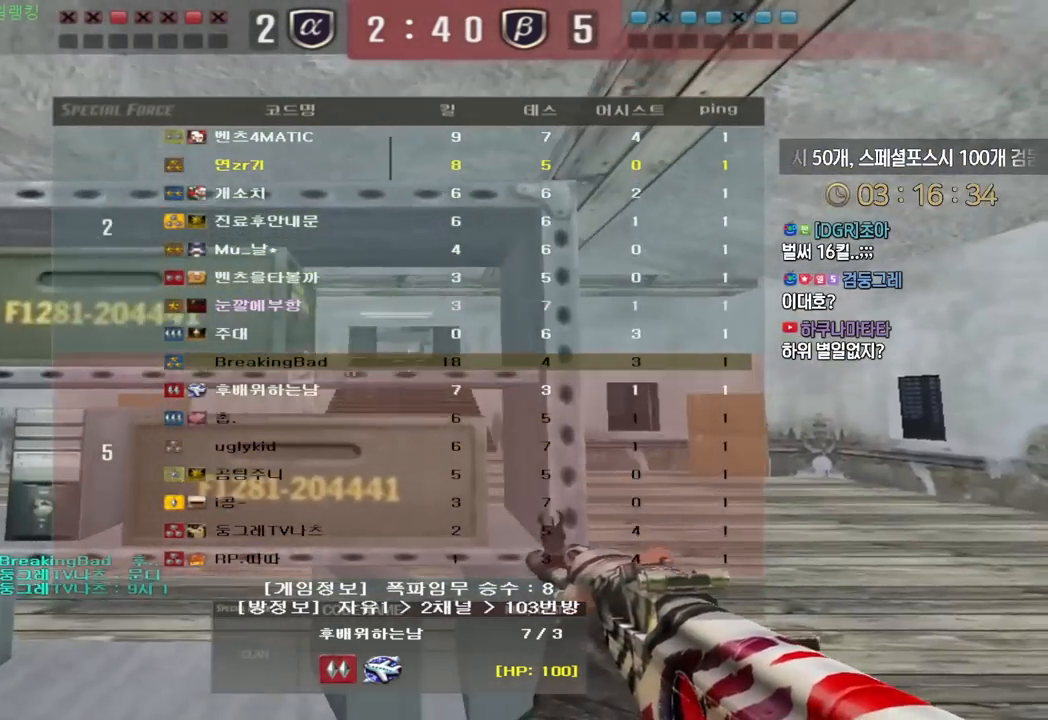
{"keys": [], "events": [[300, "tab", "up"]]}
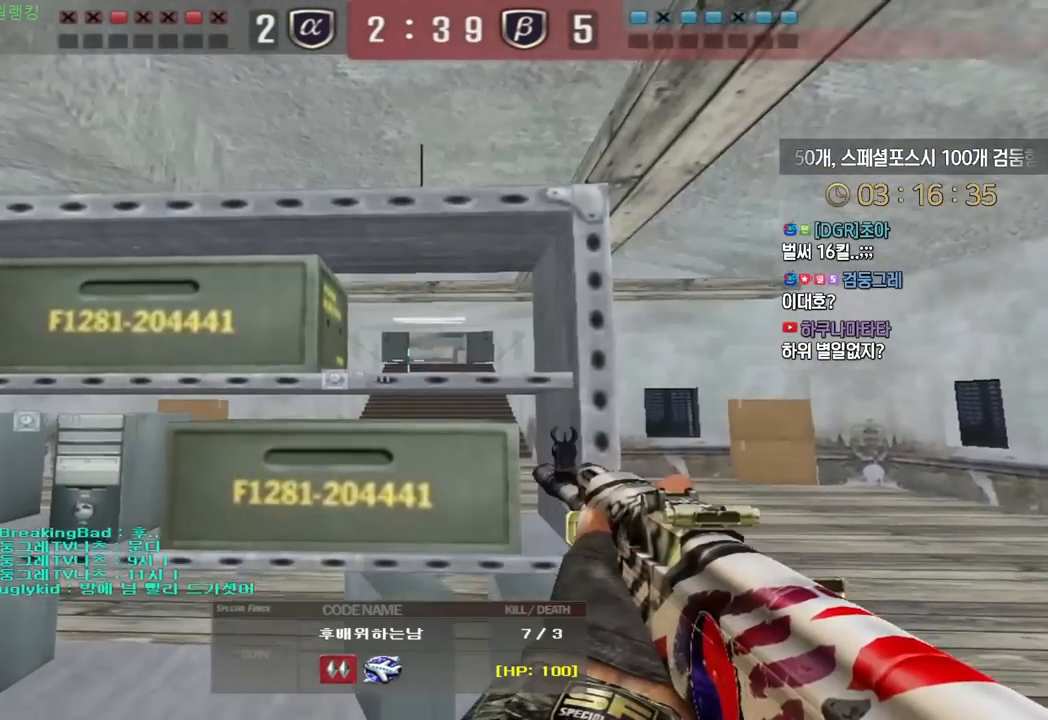
{"keys": ["tab"], "events": [[133, "tab", "down"]]}
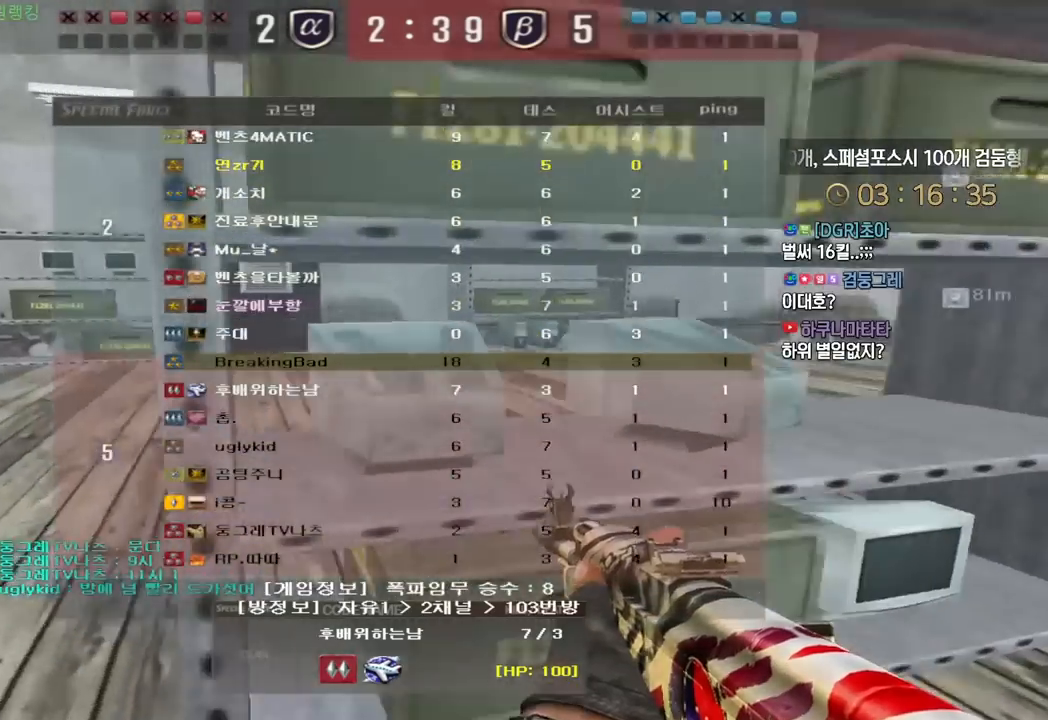
{"keys": [], "events": [[467, "tab", "up"]]}
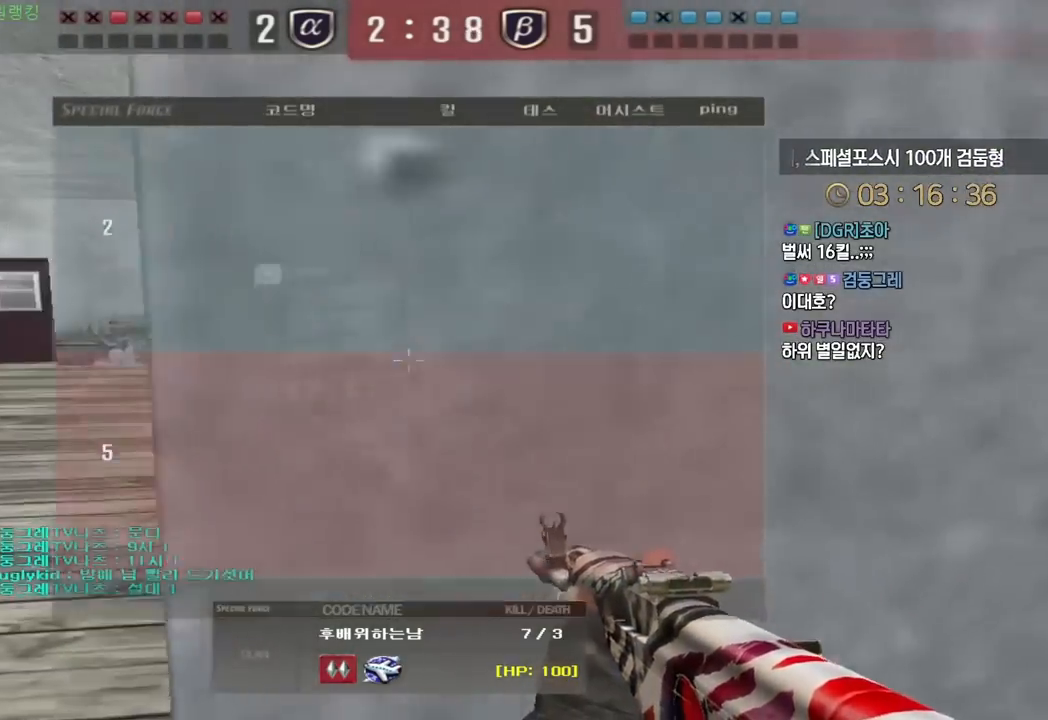
{"keys": ["tab"], "events": [[183, "tab", "down"]]}
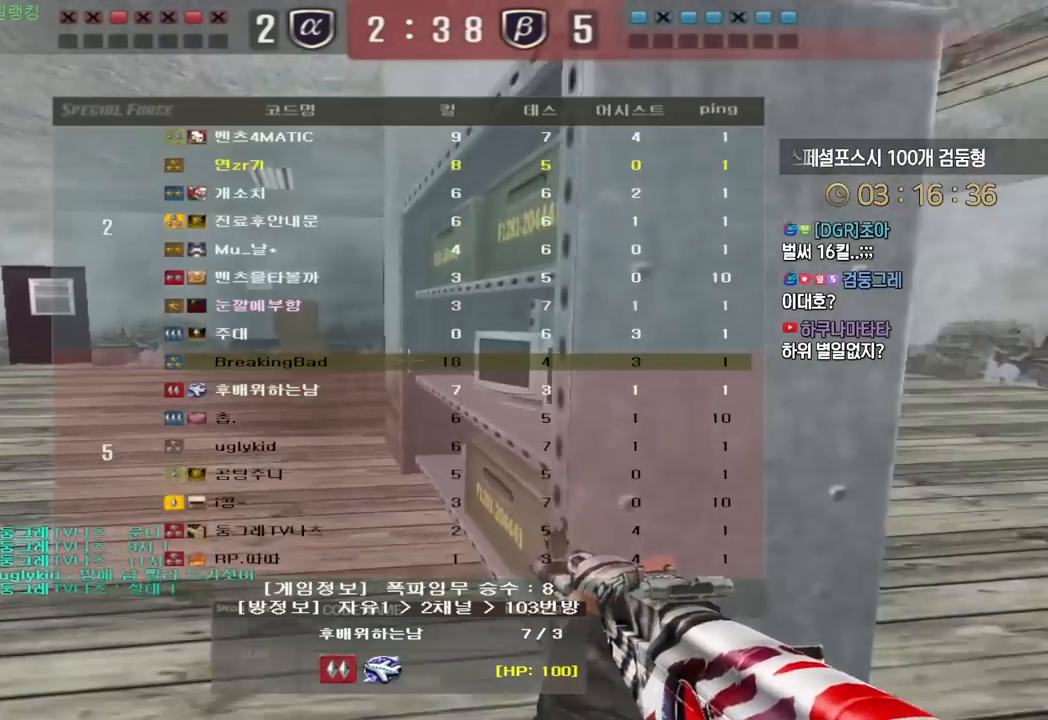
{"keys": [], "events": [[467, "tab", "up"]]}
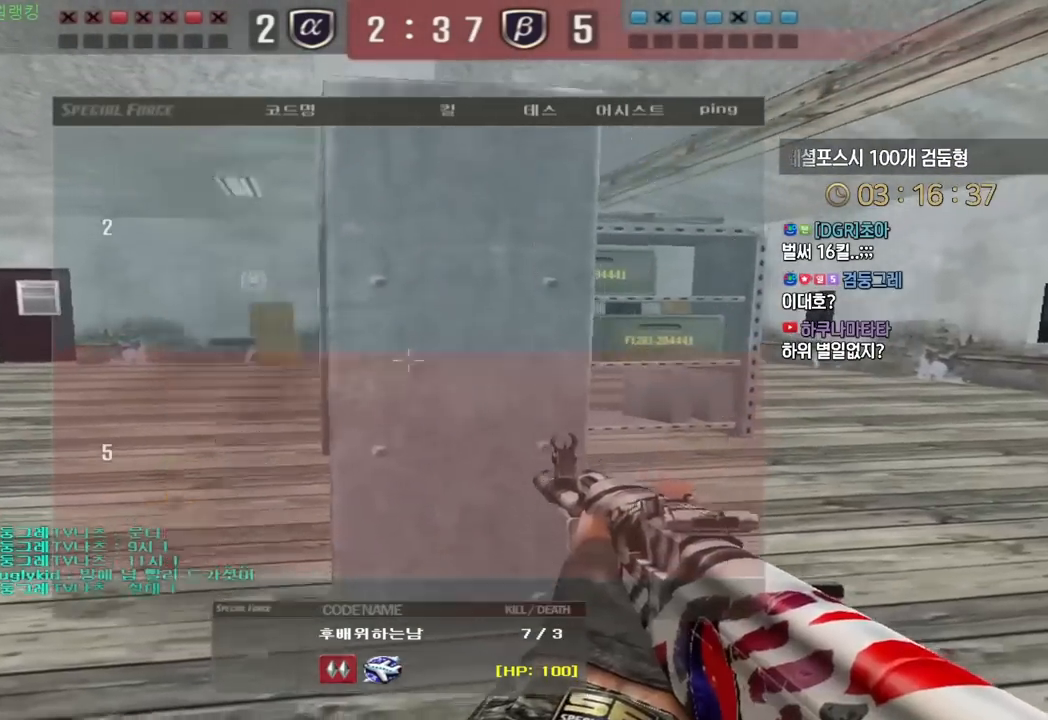
{"keys": [], "events": [[400, "e", "down"], [467, "e", "up"]]}
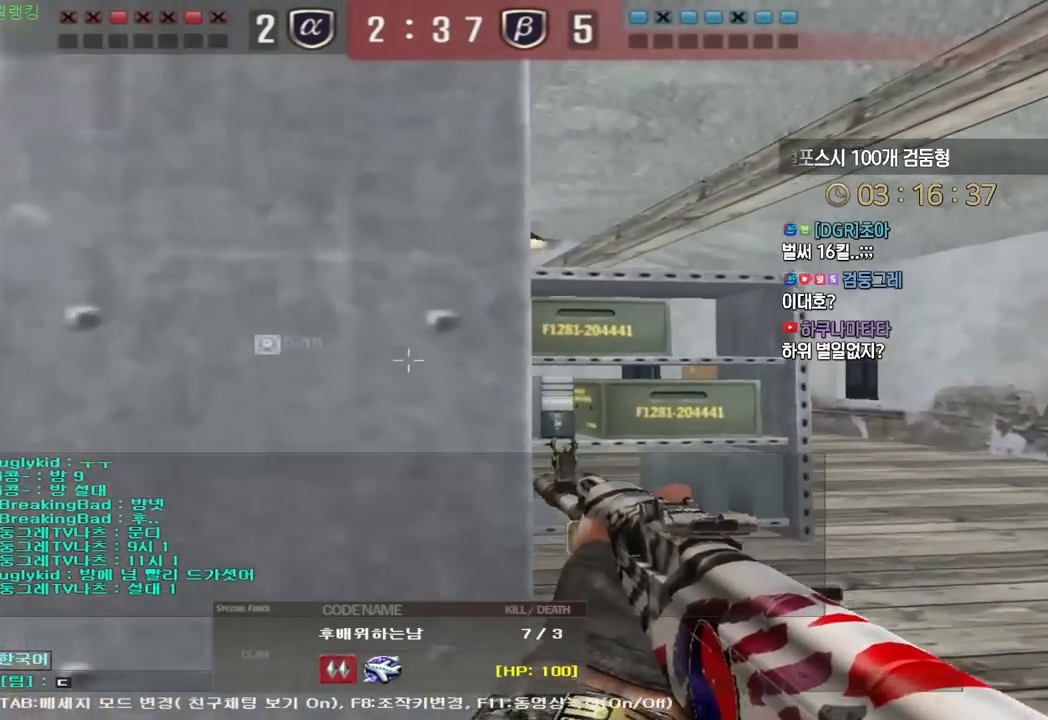
{"keys": [], "events": [[33, "e", "down"], [133, "e", "up"]]}
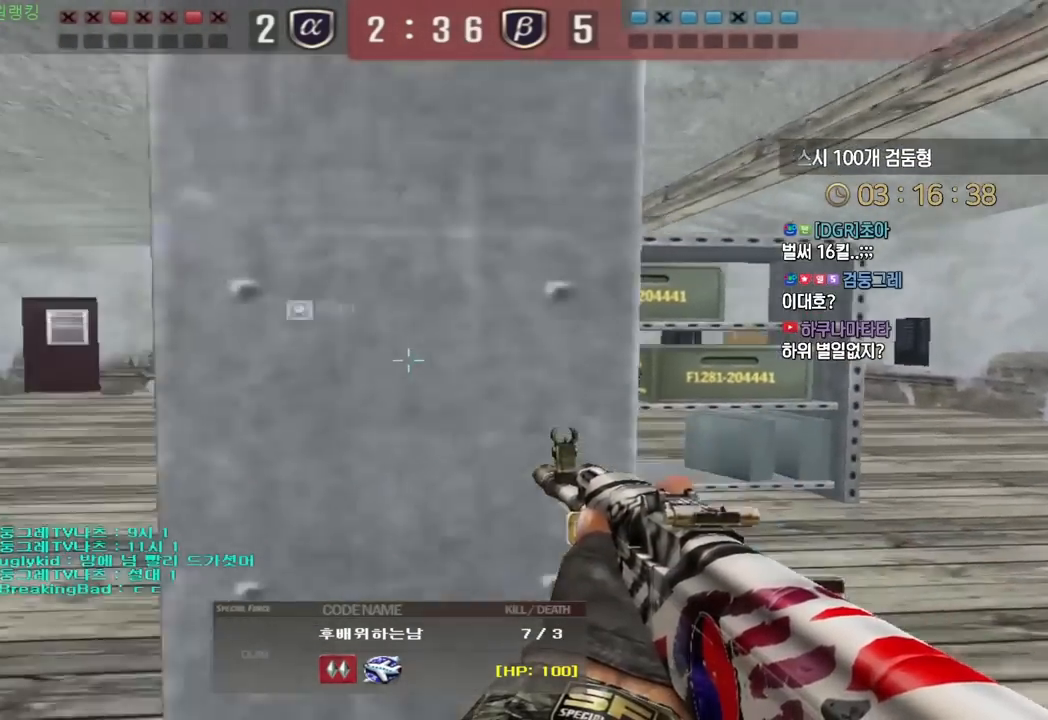
{"keys": [], "events": []}
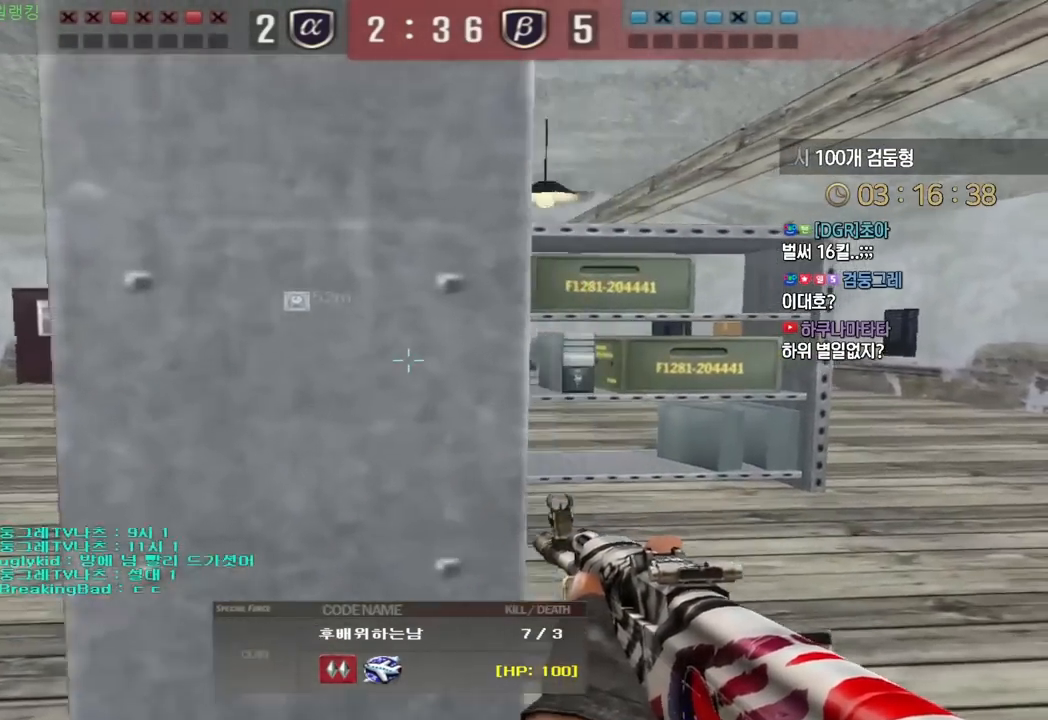
{"keys": [], "events": []}
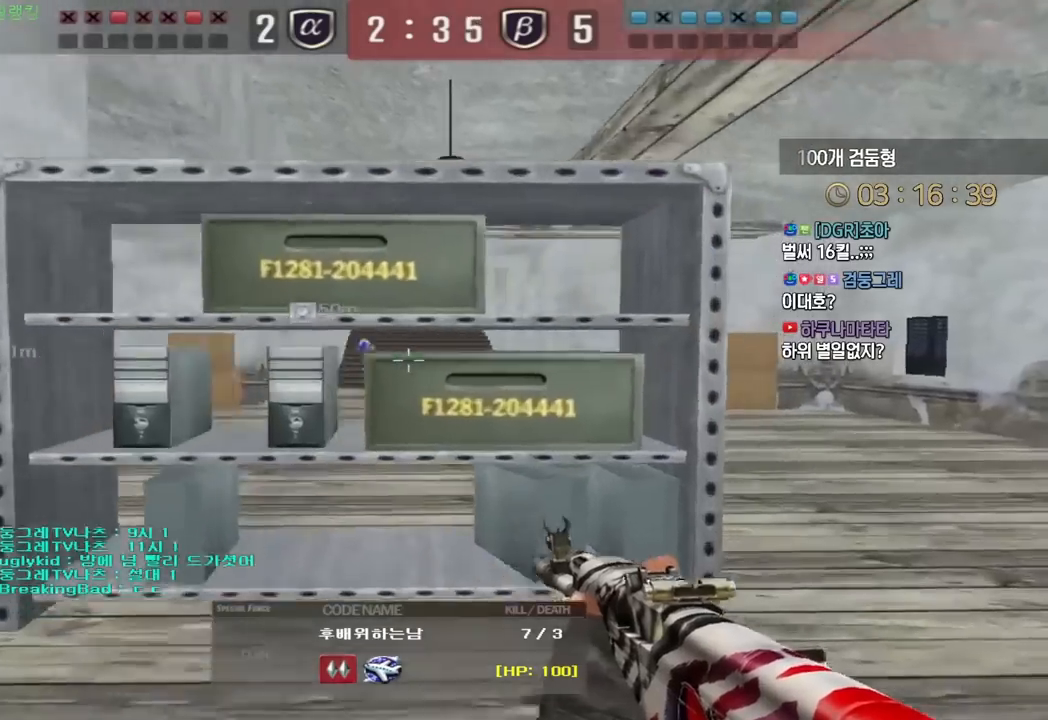
{"keys": [], "events": []}
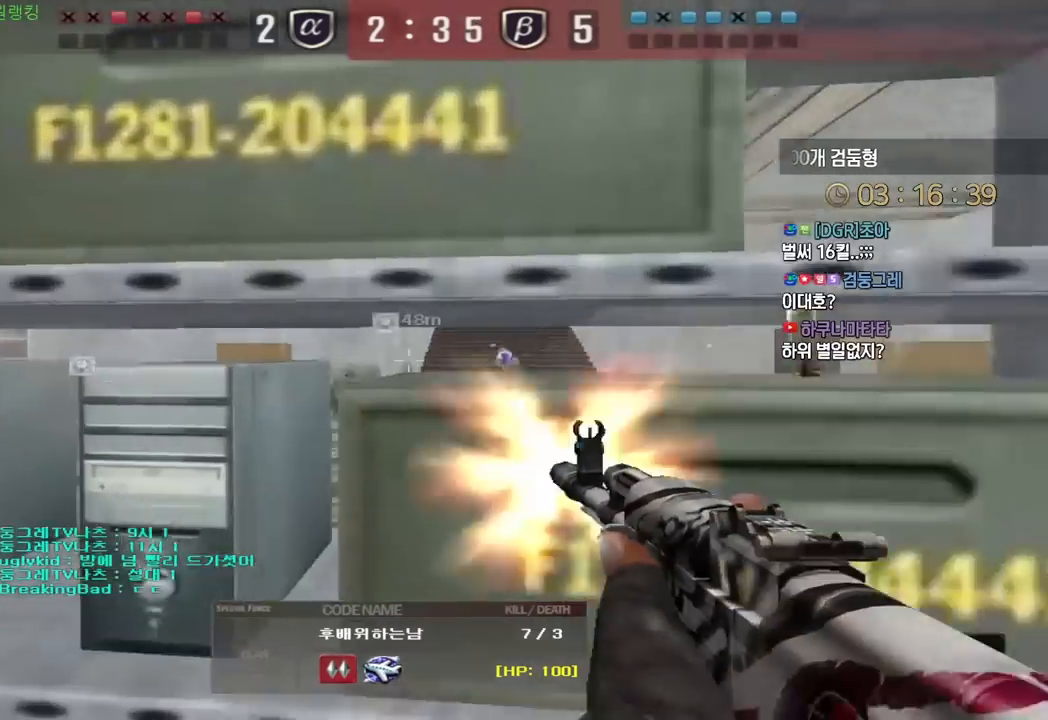
{"keys": ["tab"], "events": [[283, "tab", "down"]]}
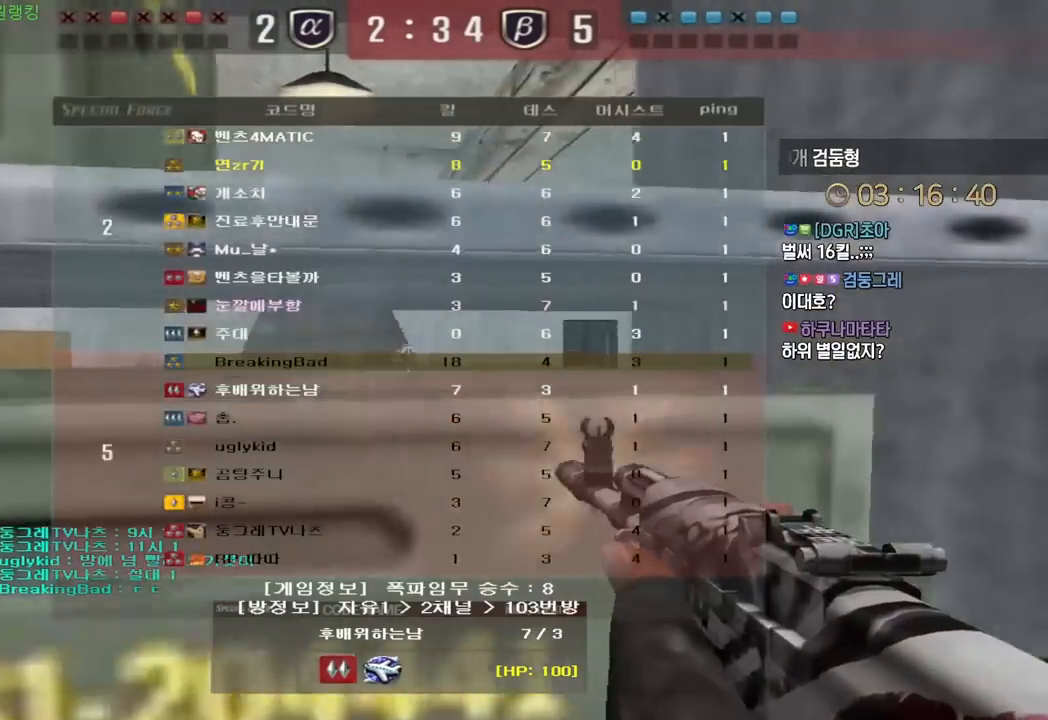
{"keys": [], "events": [[283, "tab", "up"]]}
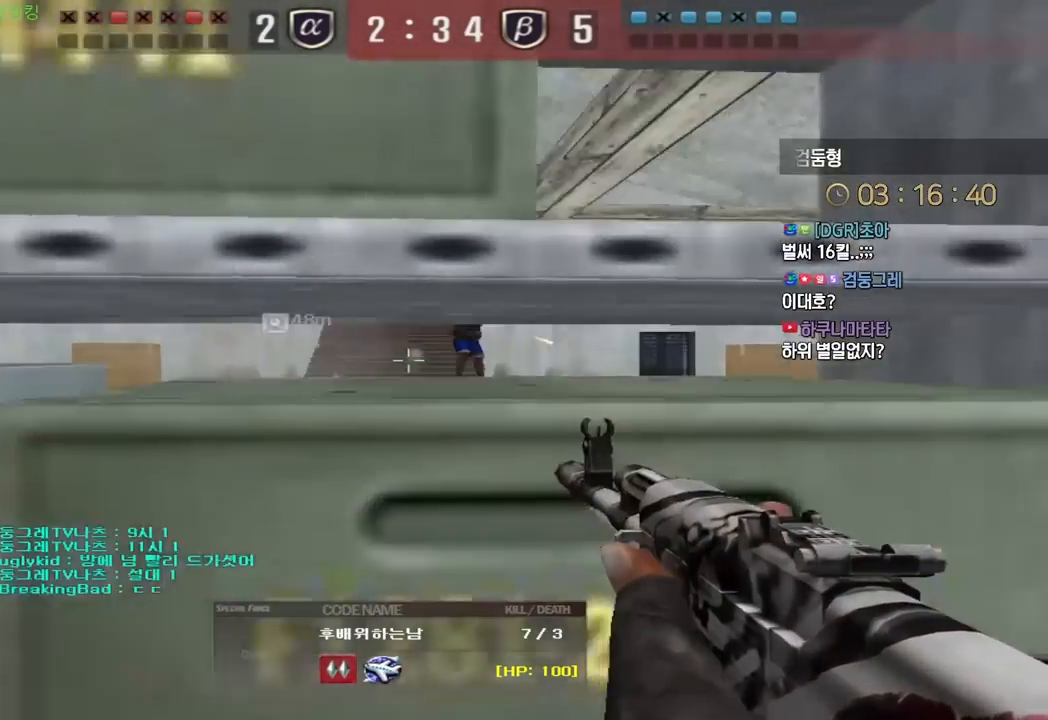
{"keys": [], "events": []}
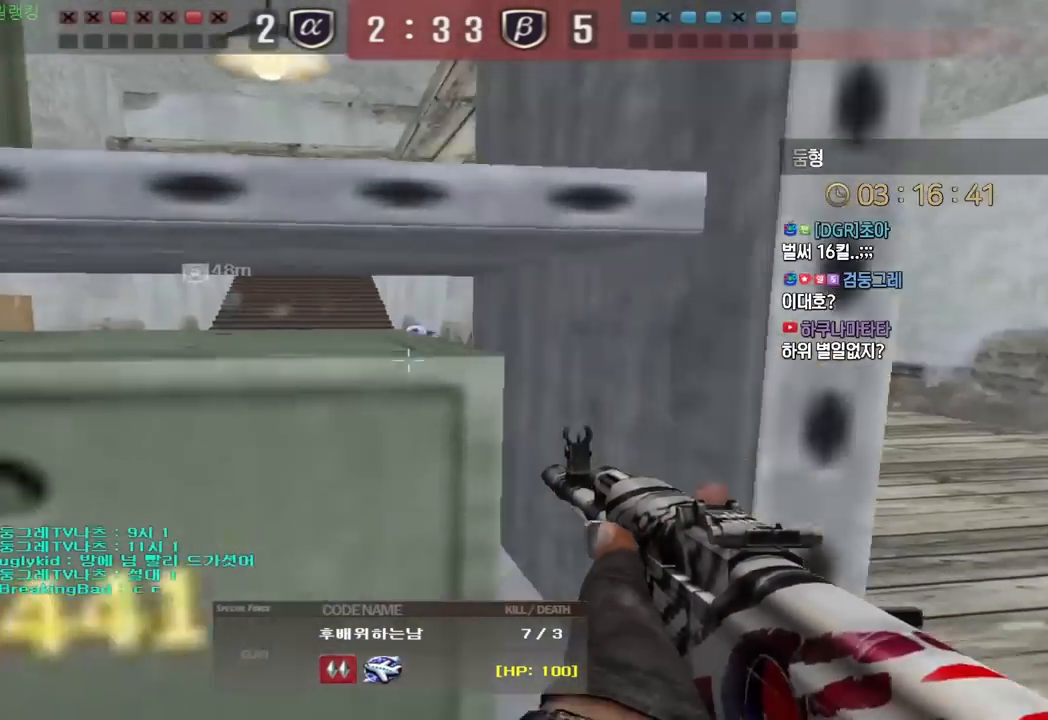
{"keys": [], "events": []}
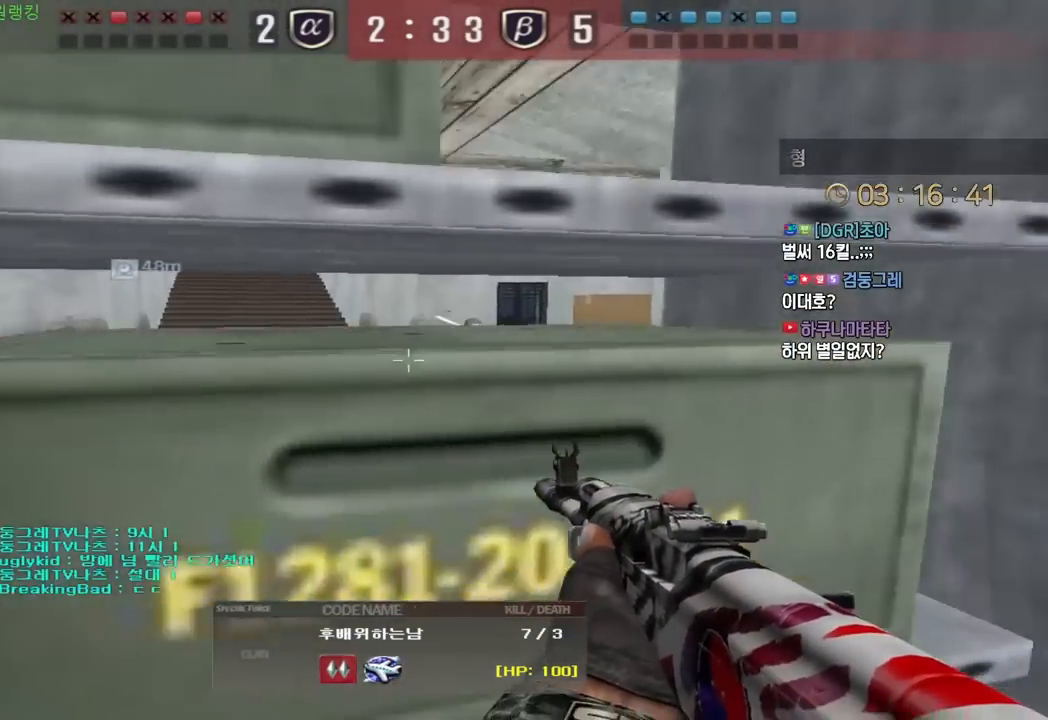
{"keys": ["tab"], "events": [[167, "tab", "down"]]}
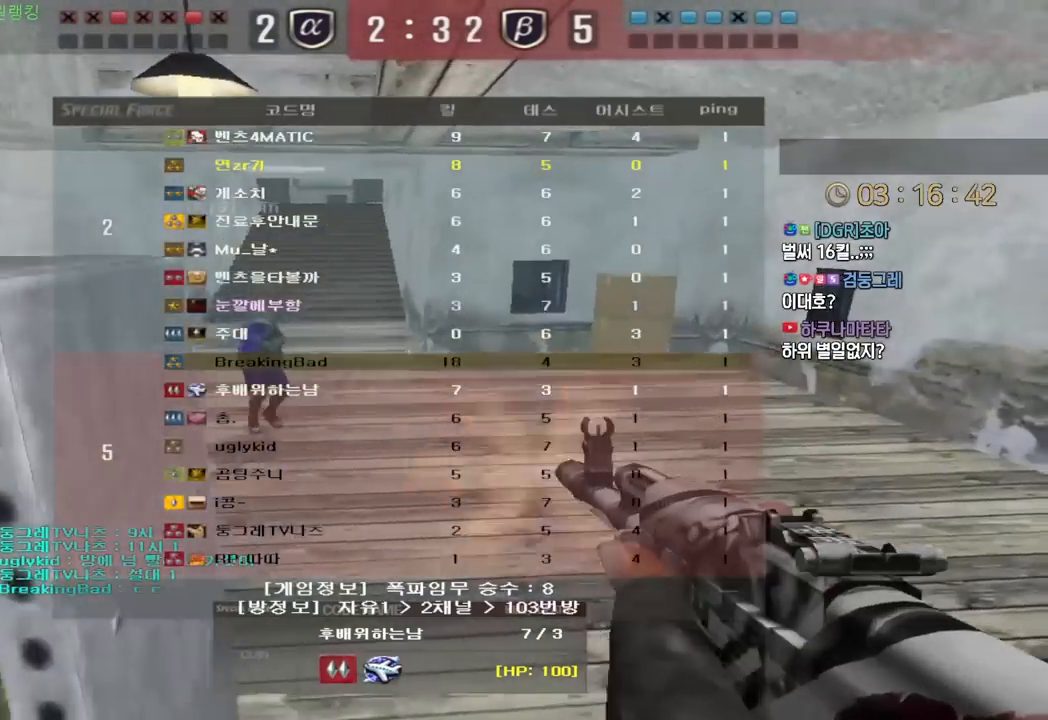
{"keys": ["tab"], "events": []}
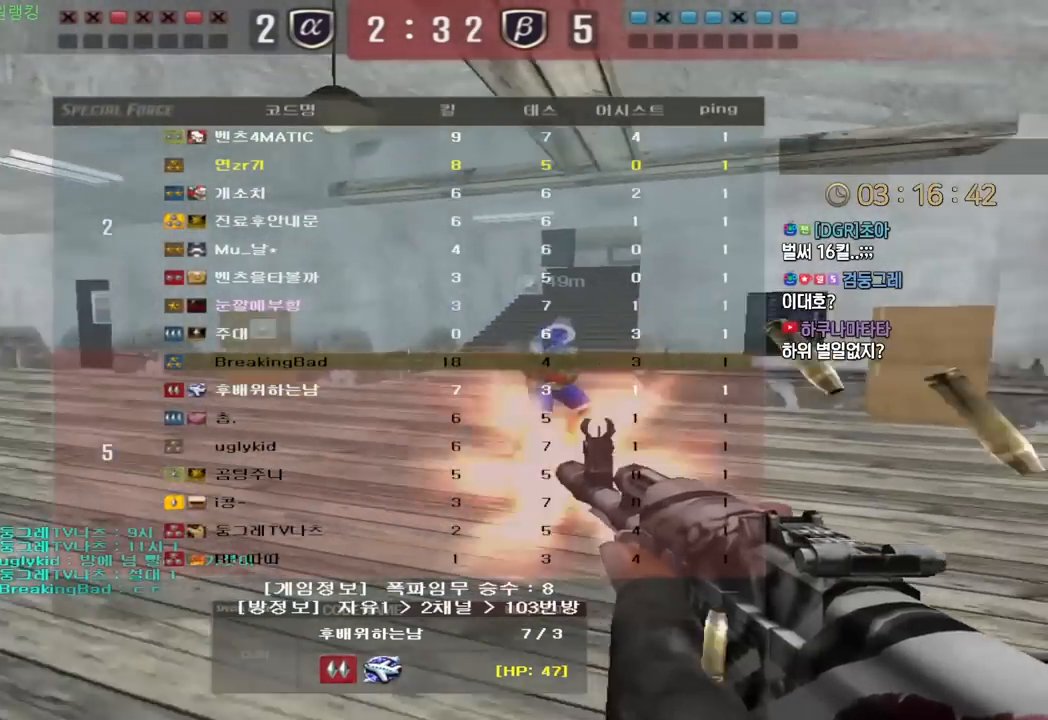
{"keys": ["tab"], "events": []}
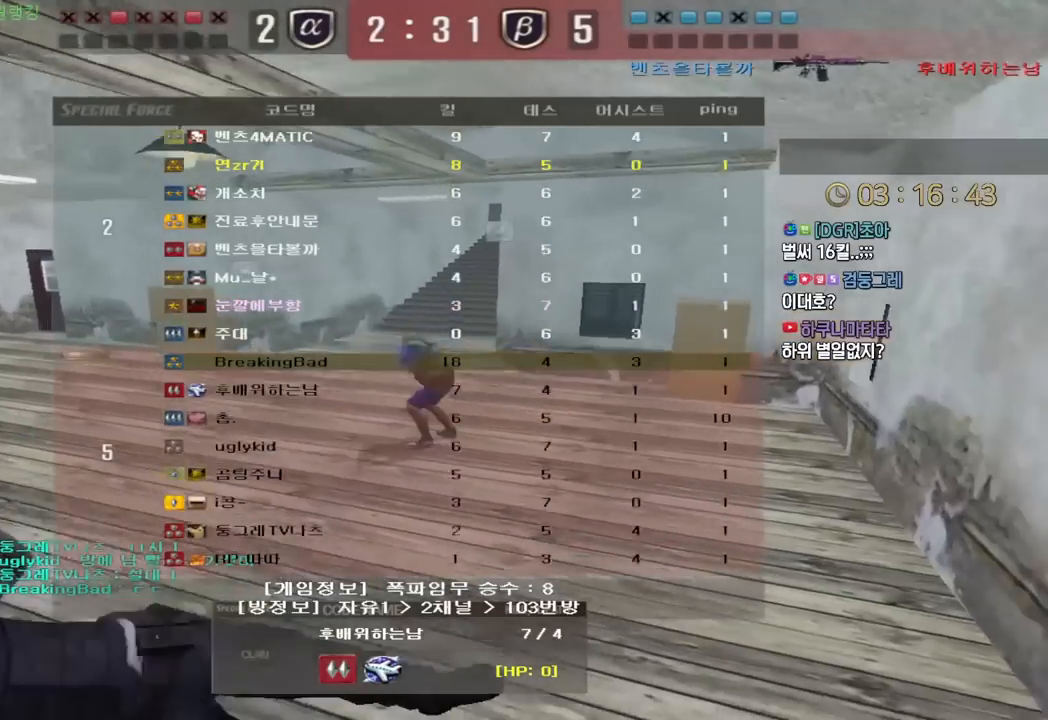
{"keys": ["tab"], "events": []}
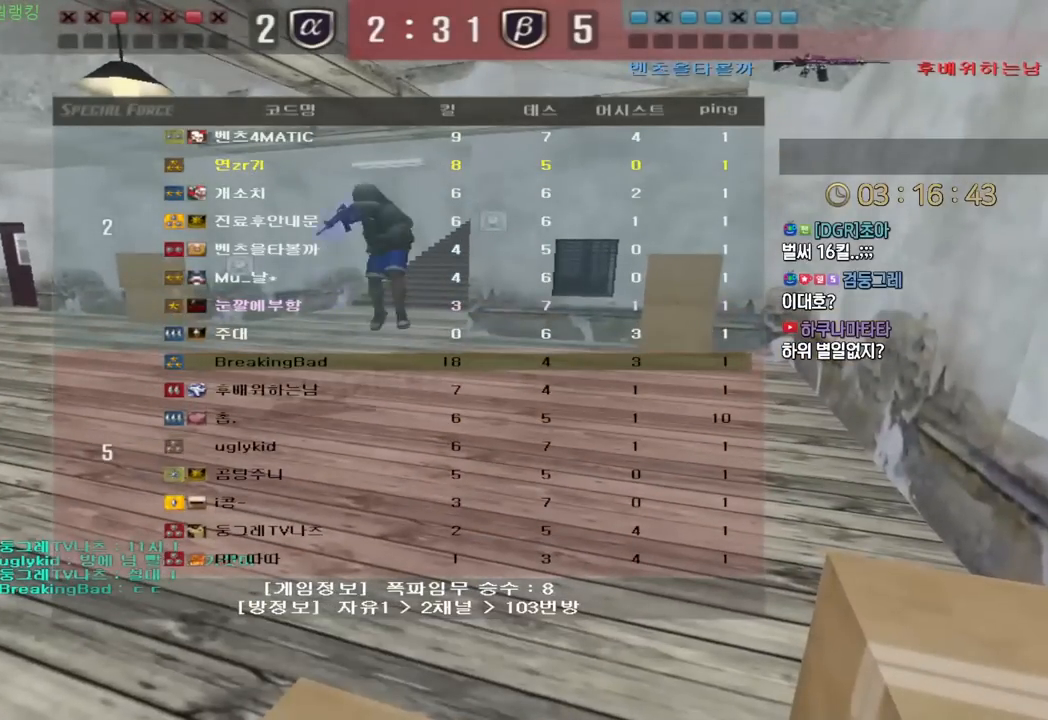
{"keys": [], "events": [[233, "tab", "up"]]}
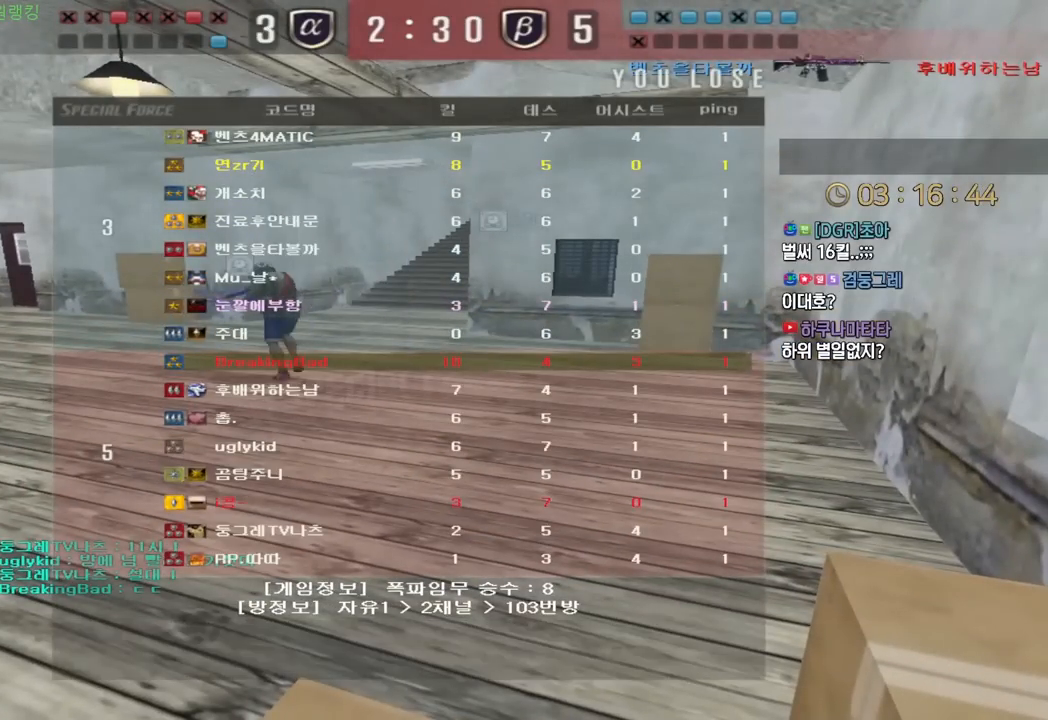
{"keys": [], "events": []}
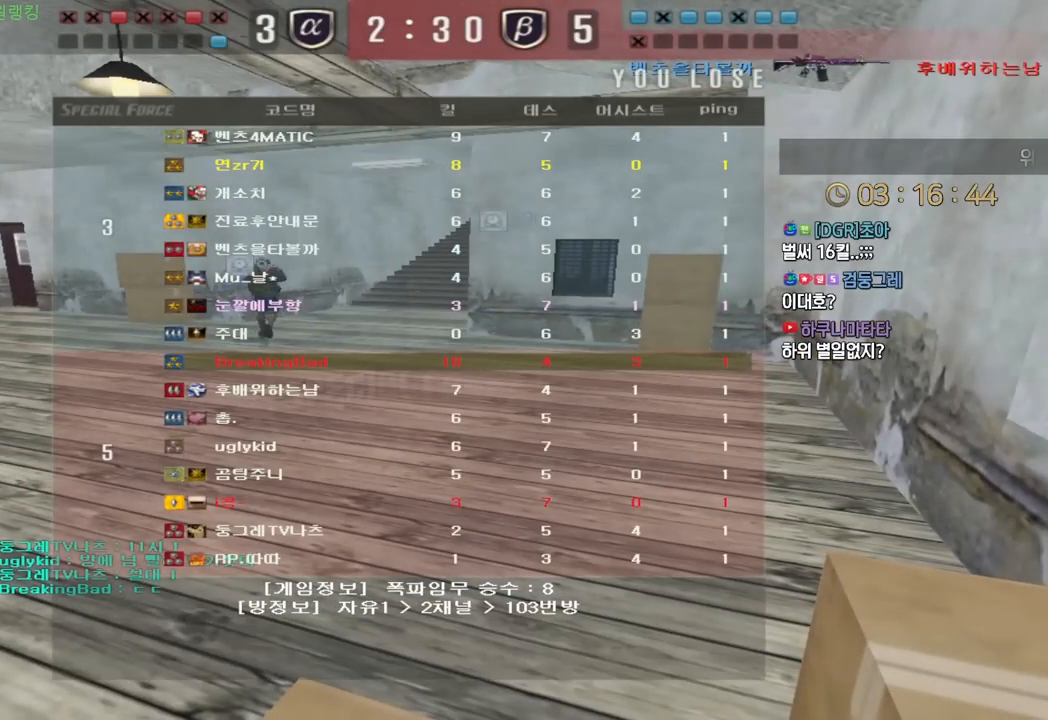
{"keys": [], "events": []}